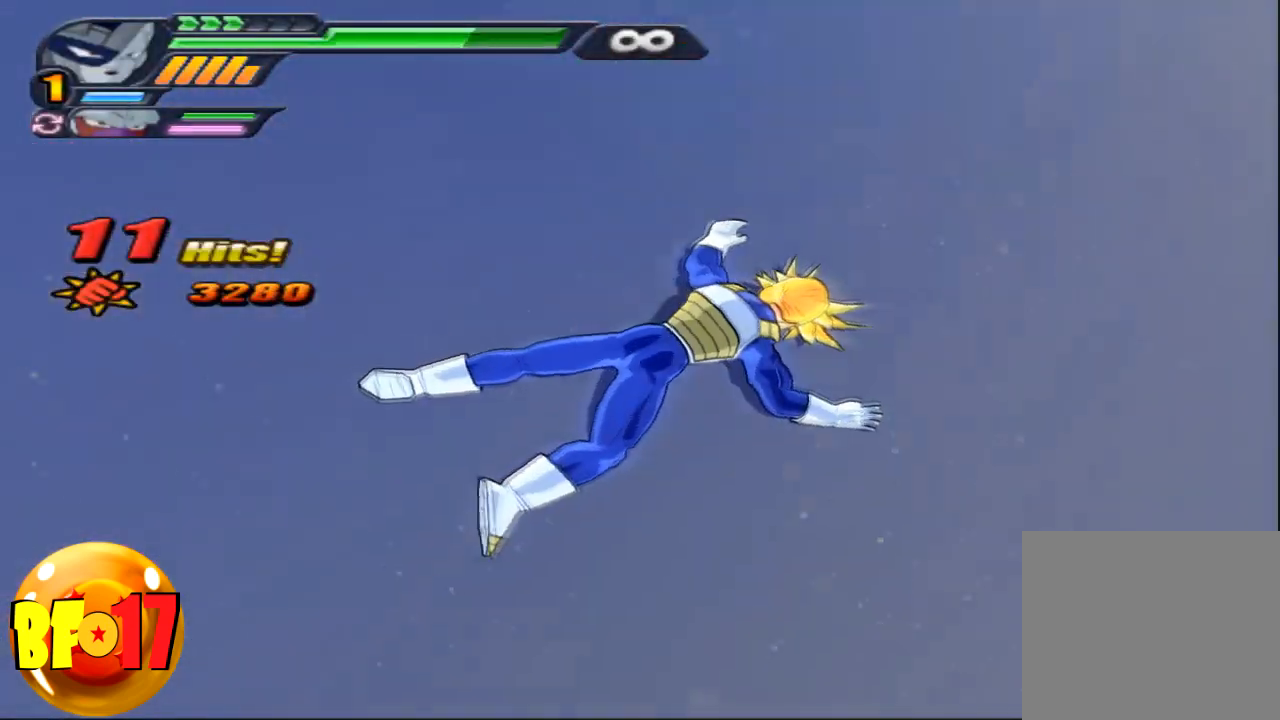
Gameplay with a controller (PlayStation layout); each line is a JSON object with the inputs held at the frame after it. "events" lists button and stick changes between this image and that frame as [ms after this image, input, new state], when the widget could be followed in between.
{"buttons": [], "left_stick": "center", "right_stick": "center", "events": []}
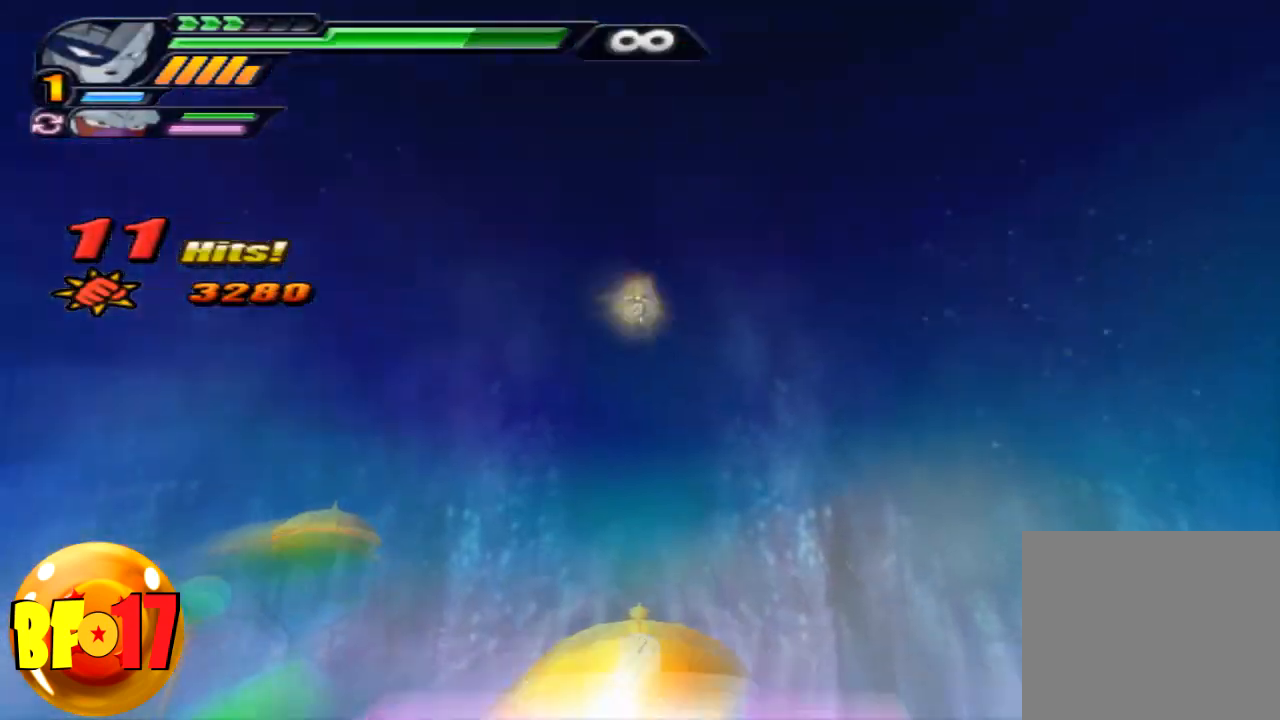
{"buttons": [], "left_stick": "center", "right_stick": "center", "events": []}
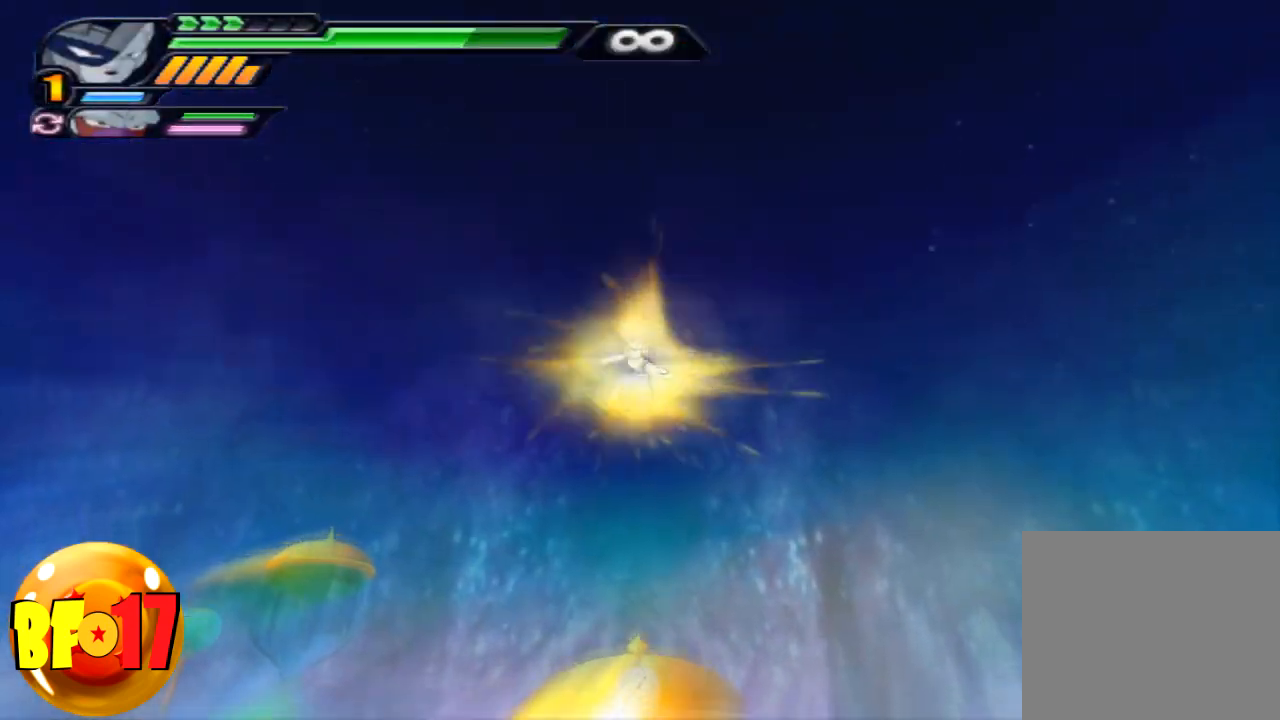
{"buttons": [], "left_stick": "center", "right_stick": "center", "events": []}
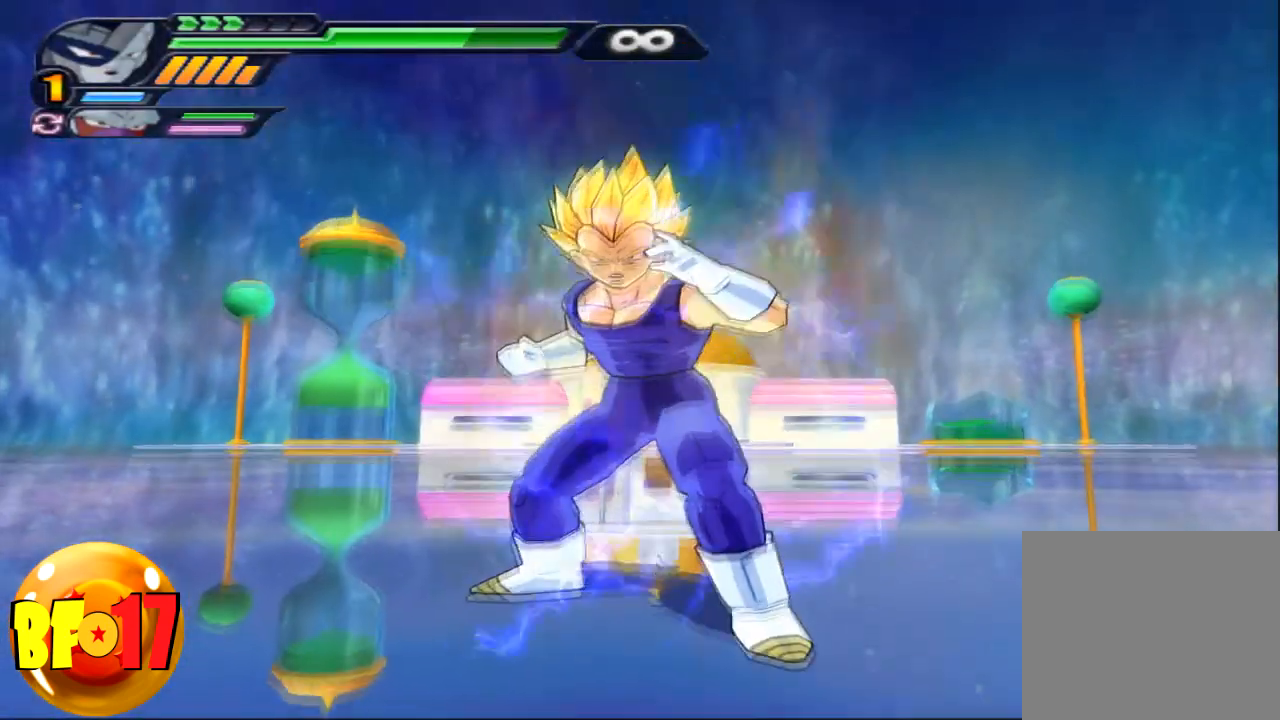
{"buttons": ["TRIANGLE", "L2"], "left_stick": "up", "right_stick": "center", "events": [[200, "L2", "down"], [200, "left_stick", "up"], [267, "TRIANGLE", "down"], [400, "TRIANGLE", "up"], [434, "TRIANGLE", "down"]]}
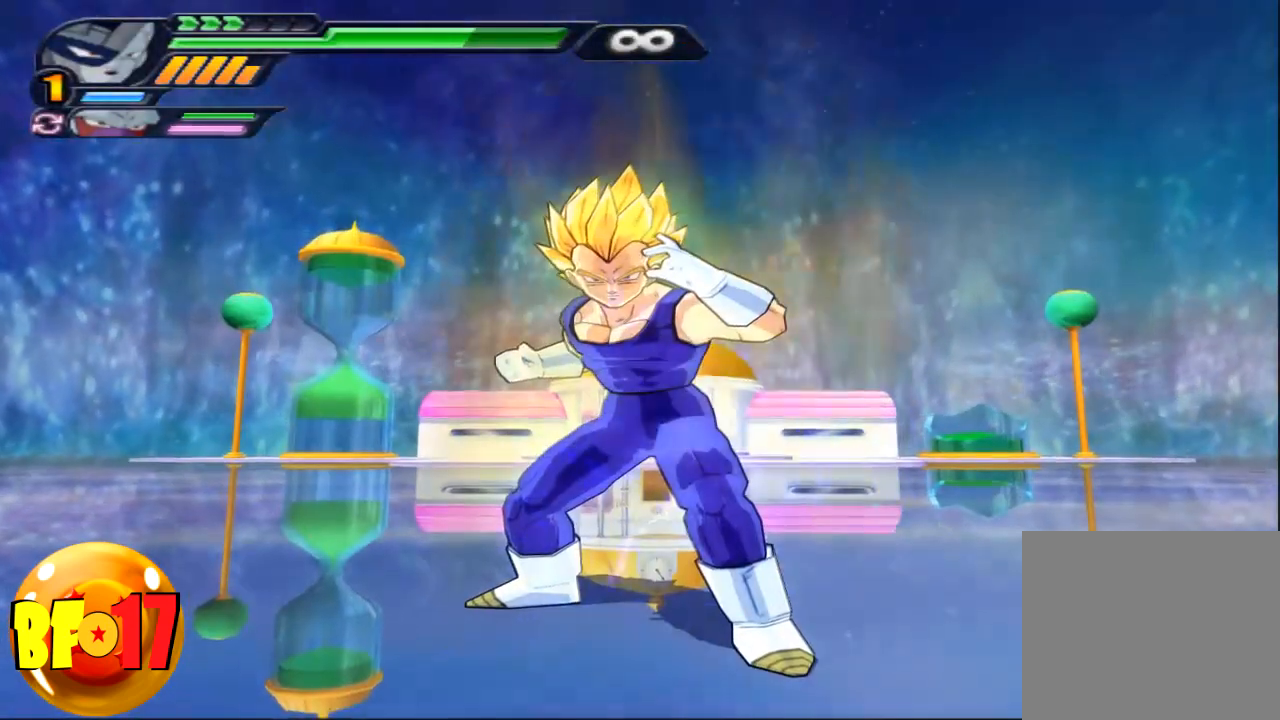
{"buttons": ["TRIANGLE", "L2"], "left_stick": "up", "right_stick": "center", "events": [[67, "TRIANGLE", "up"], [100, "TRIANGLE", "down"], [234, "TRIANGLE", "up"], [267, "TRIANGLE", "down"]]}
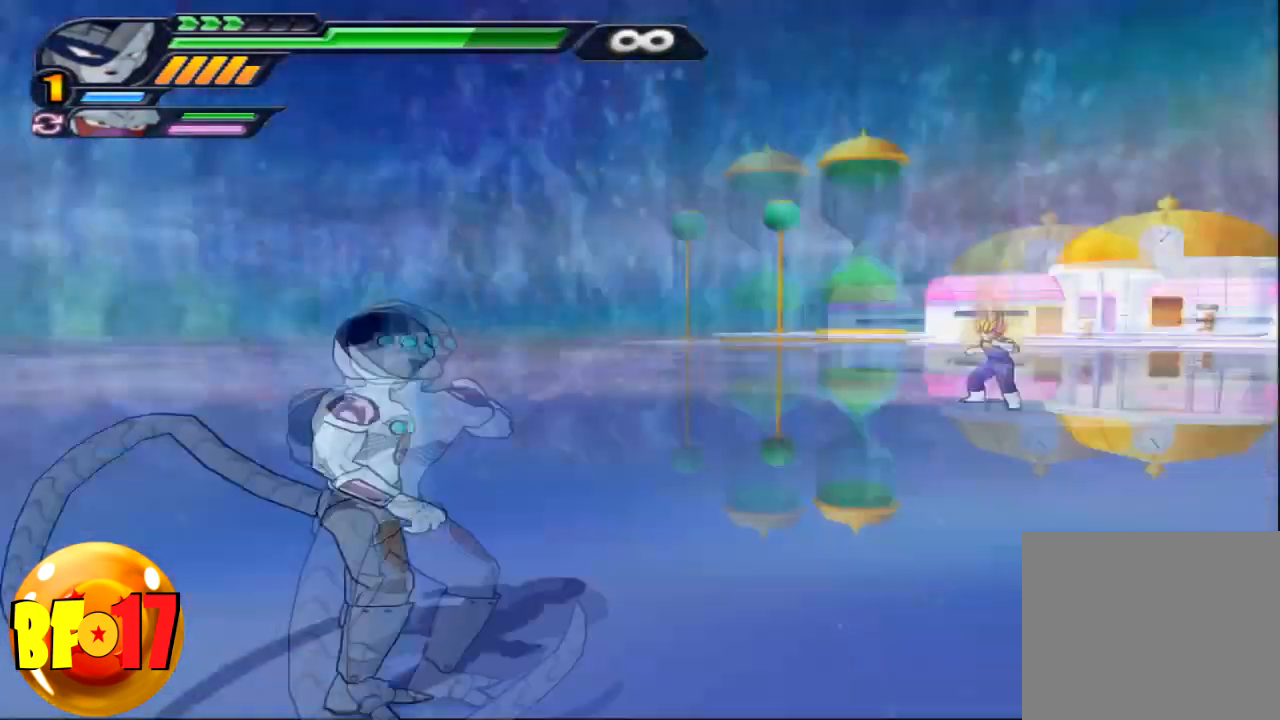
{"buttons": [], "left_stick": "up", "right_stick": "center", "events": [[367, "TRIANGLE", "up"], [400, "L2", "up"]]}
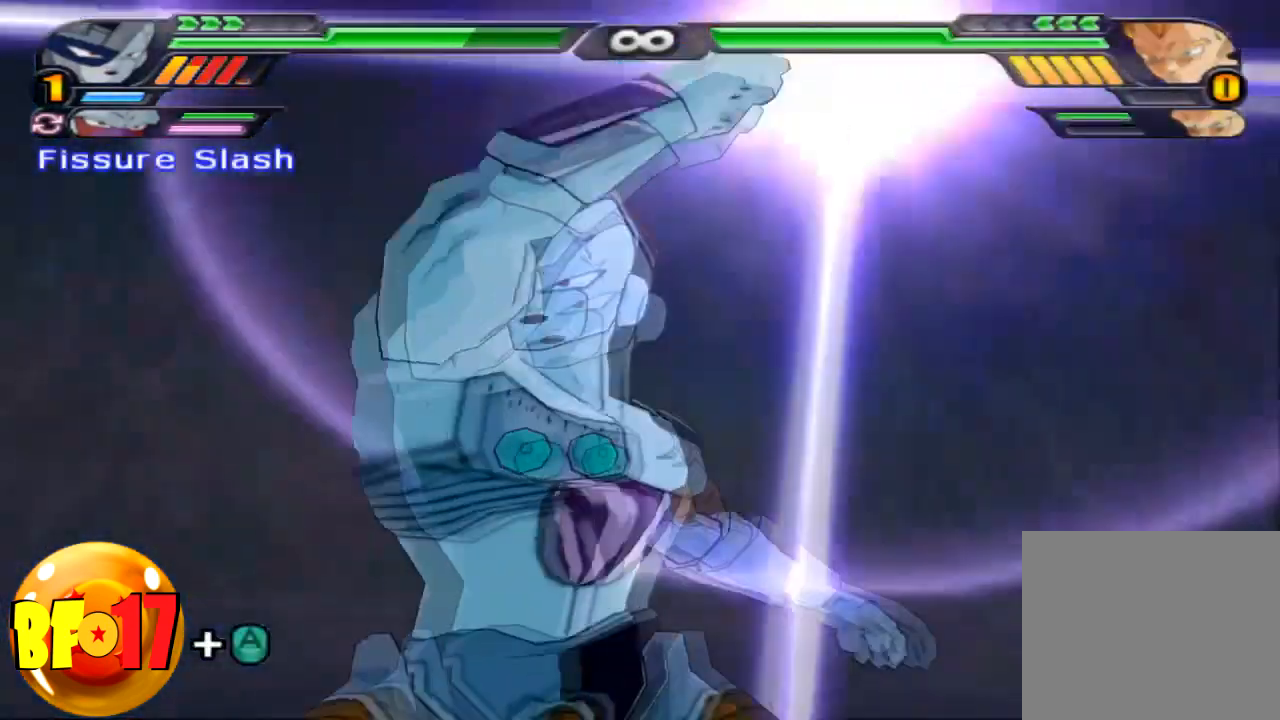
{"buttons": [], "left_stick": "right", "right_stick": "center", "events": [[200, "left_stick", "center"], [501, "left_stick", "right"]]}
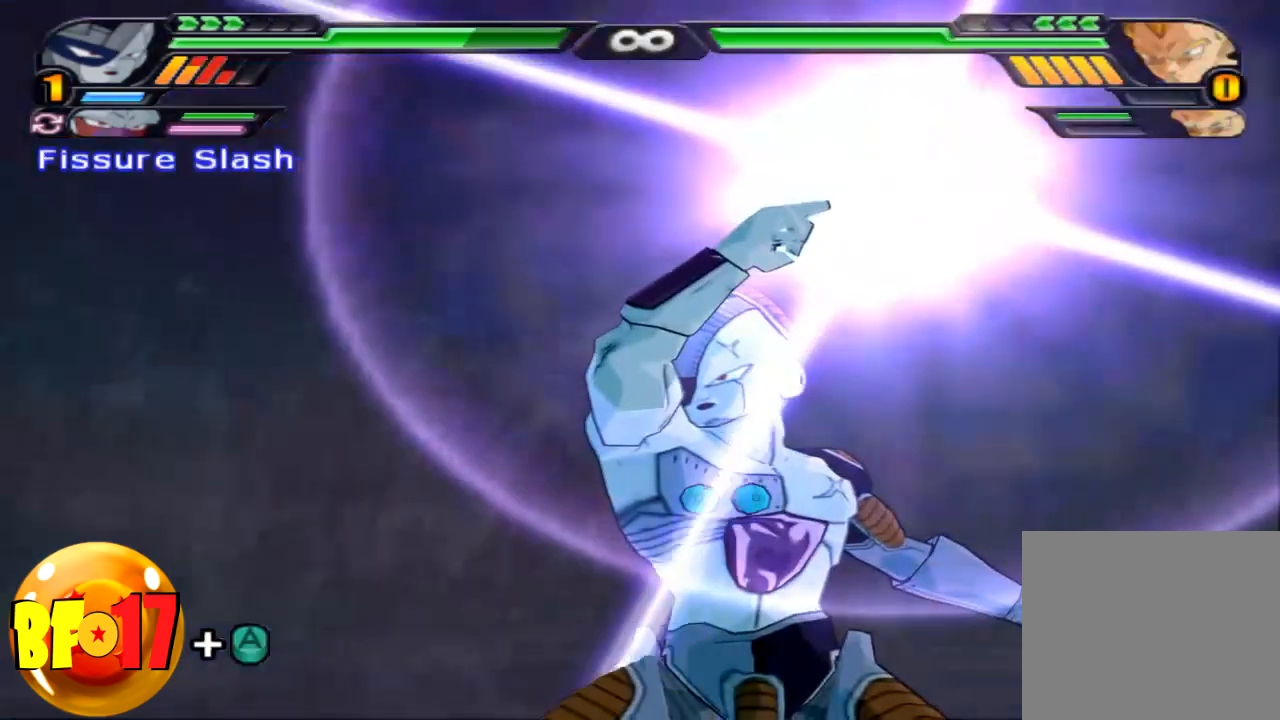
{"buttons": [], "left_stick": "center", "right_stick": "center", "events": [[33, "SQUARE", "down"], [167, "SQUARE", "up"], [167, "left_stick", "center"]]}
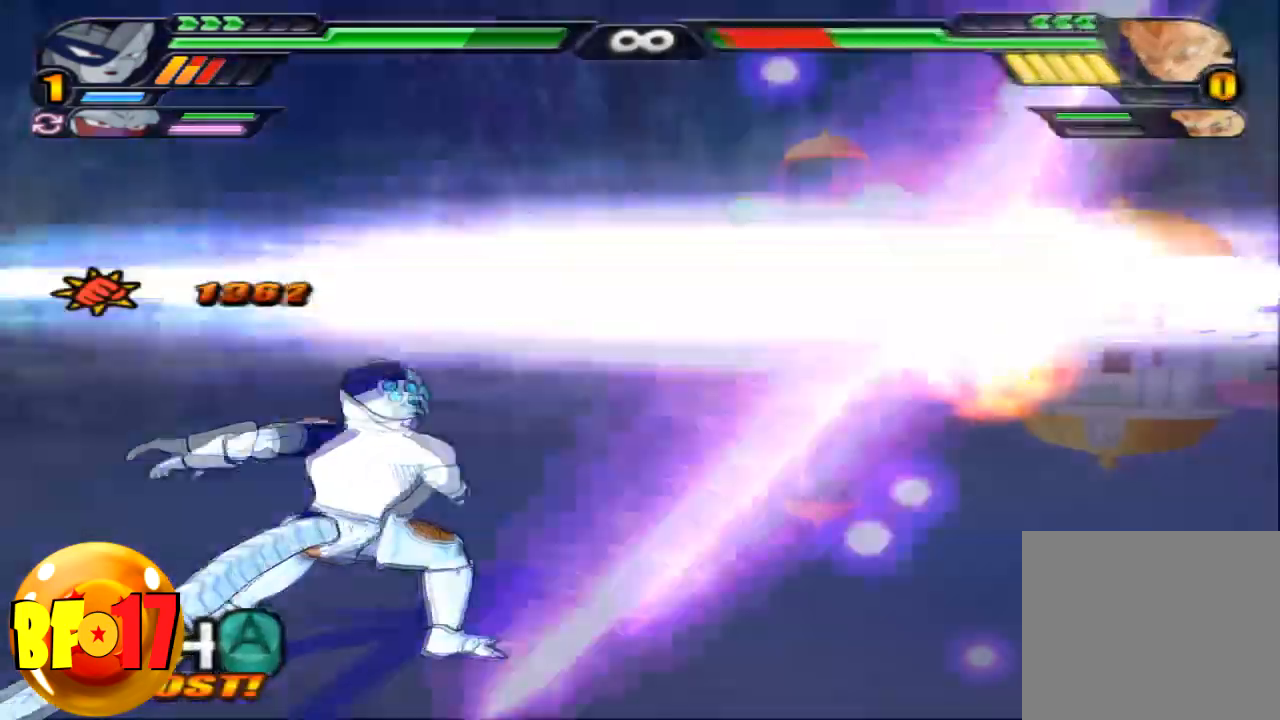
{"buttons": [], "left_stick": "center", "right_stick": "center", "events": []}
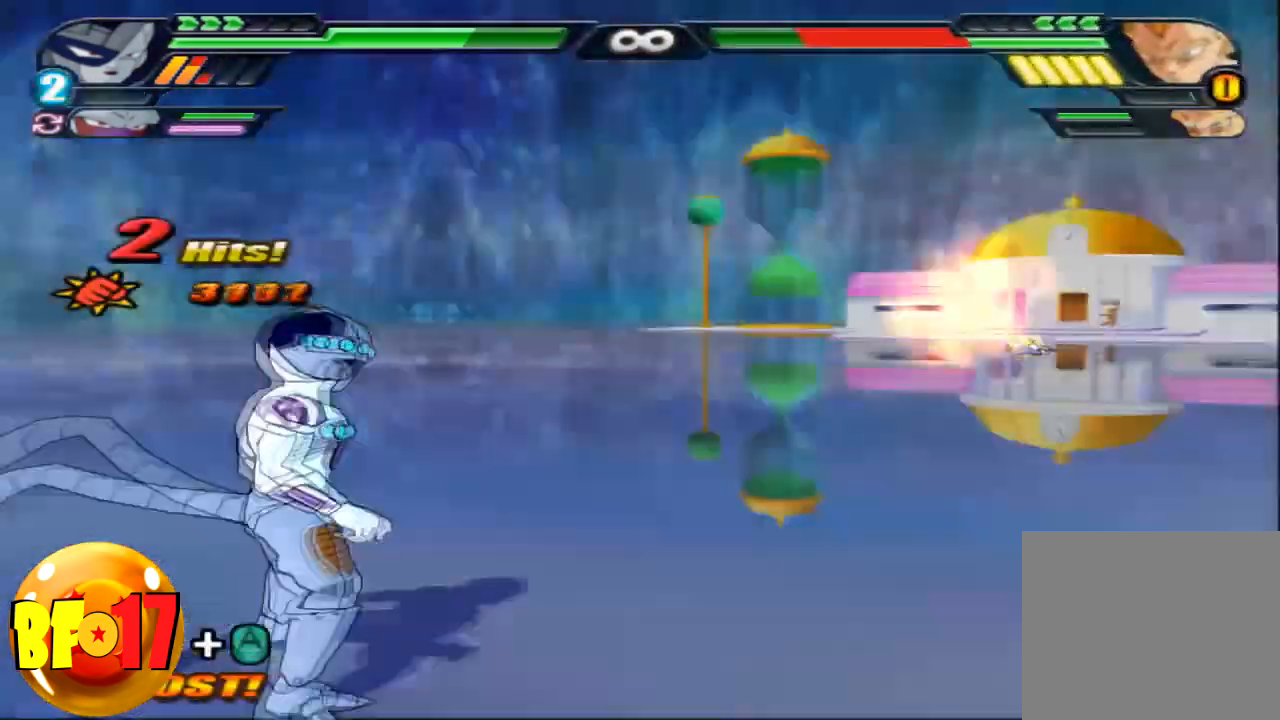
{"buttons": ["CROSS"], "left_stick": "center", "right_stick": "center", "events": [[133, "L2", "down"], [300, "R1", "down"], [367, "R1", "up"], [400, "CROSS", "down"], [467, "L2", "up"]]}
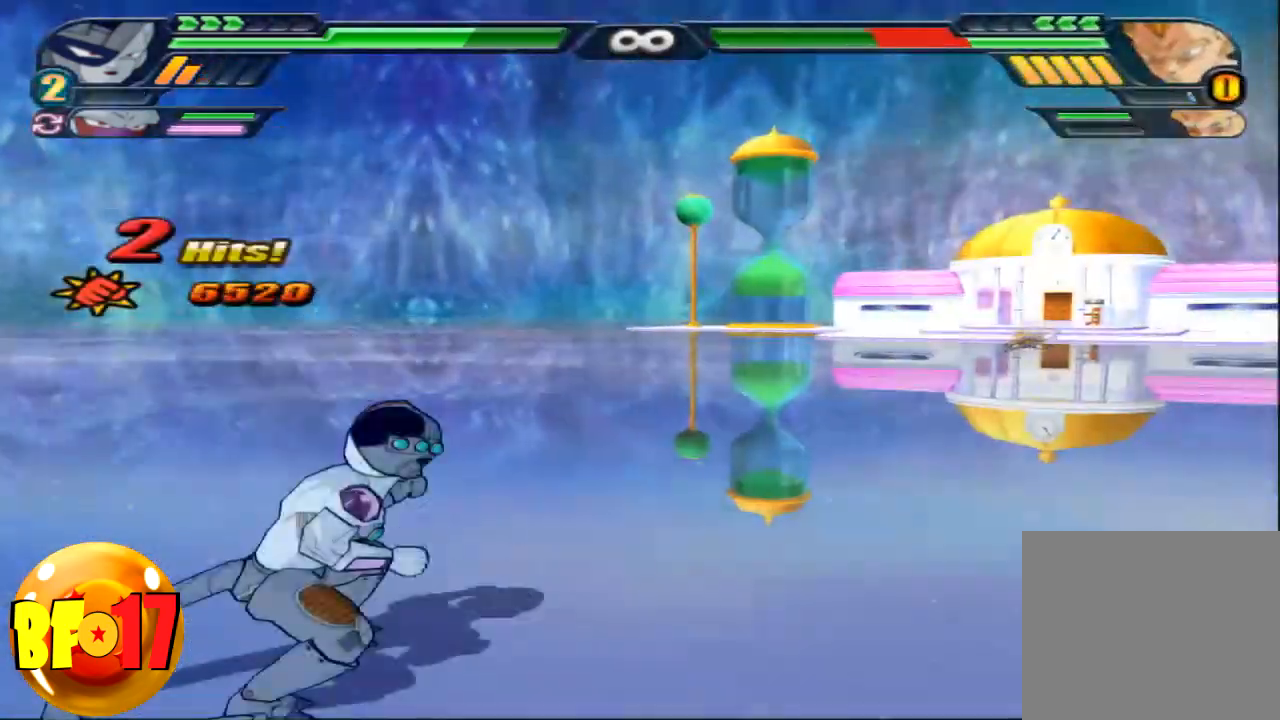
{"buttons": ["SQUARE"], "left_stick": "center", "right_stick": "center", "events": [[34, "CROSS", "up"], [34, "SQUARE", "down"]]}
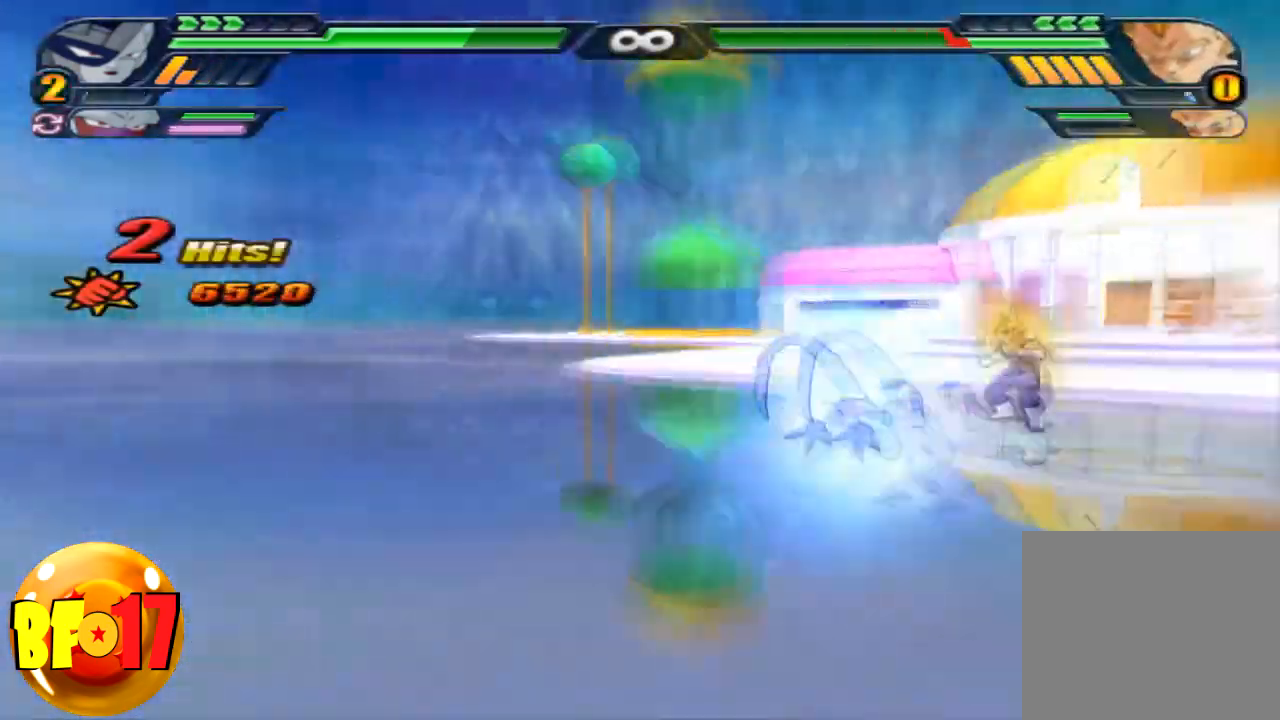
{"buttons": [], "left_stick": "center", "right_stick": "center", "events": [[300, "SQUARE", "up"]]}
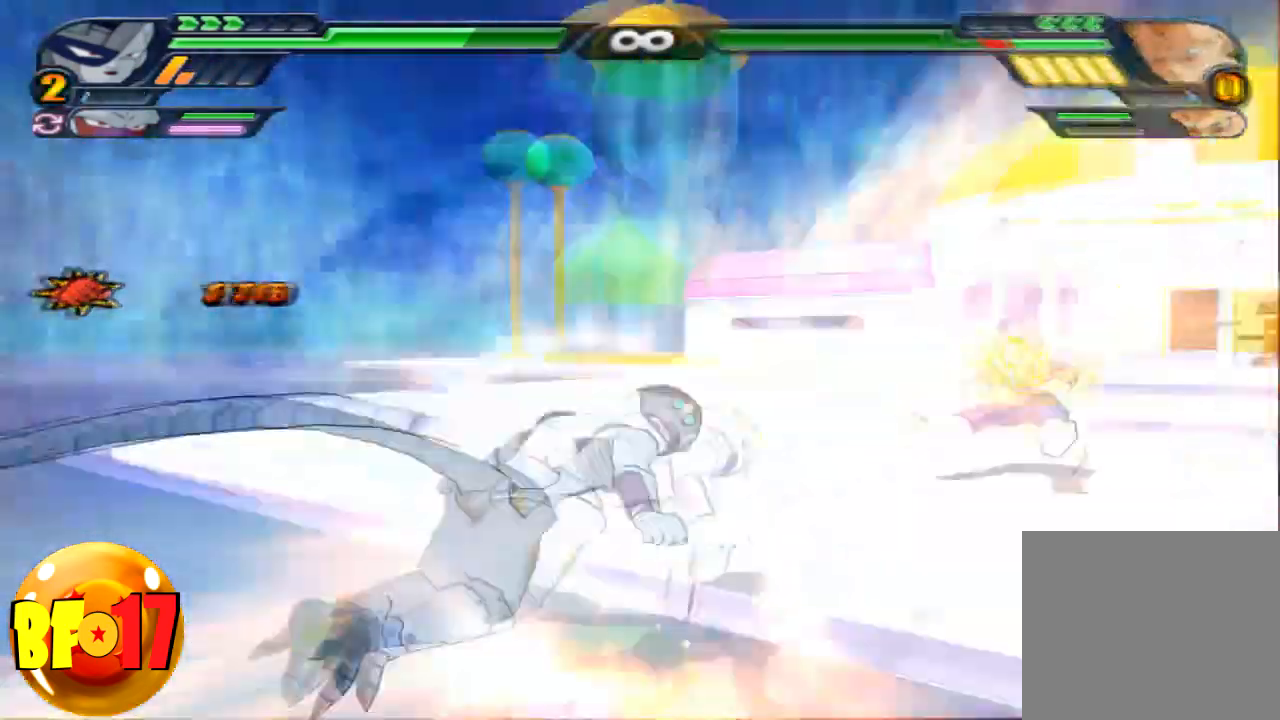
{"buttons": ["TRIANGLE"], "left_stick": "left", "right_stick": "center", "events": [[67, "left_stick", "left"], [134, "TRIANGLE", "down"], [234, "TRIANGLE", "up"], [267, "TRIANGLE", "down"]]}
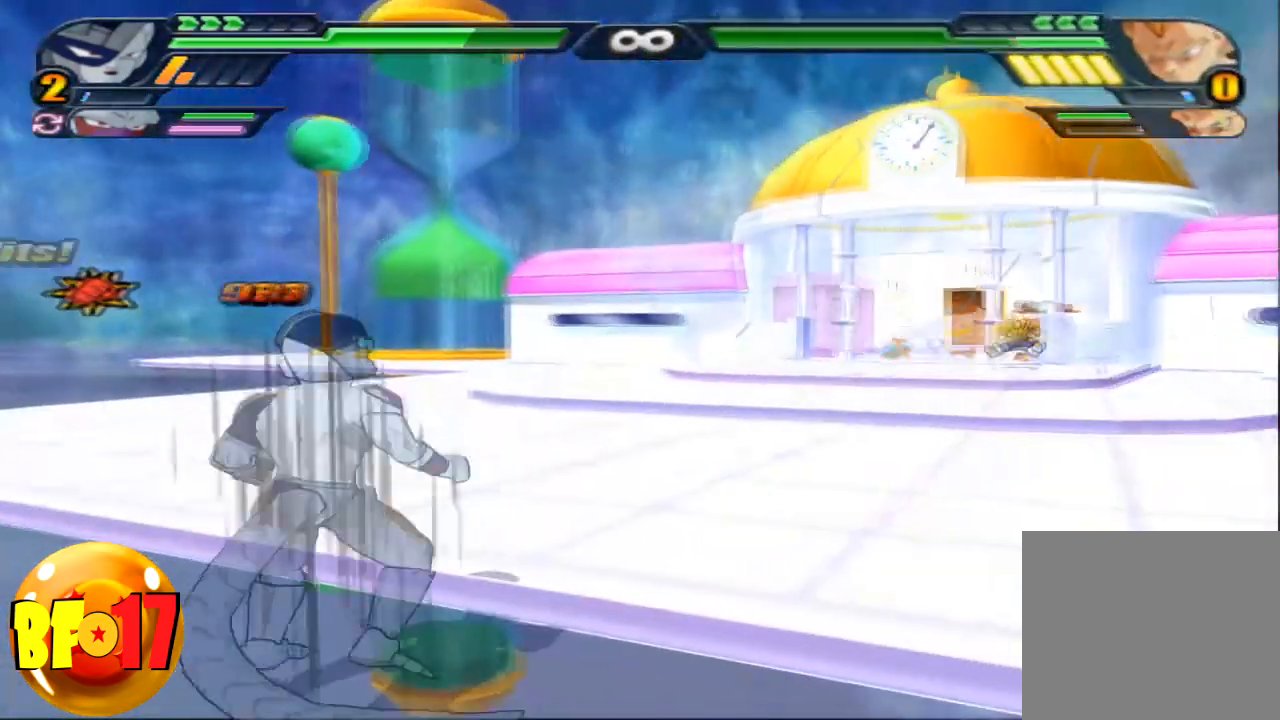
{"buttons": [], "left_stick": "center", "right_stick": "center", "events": [[100, "TRIANGLE", "up"], [167, "left_stick", "center"]]}
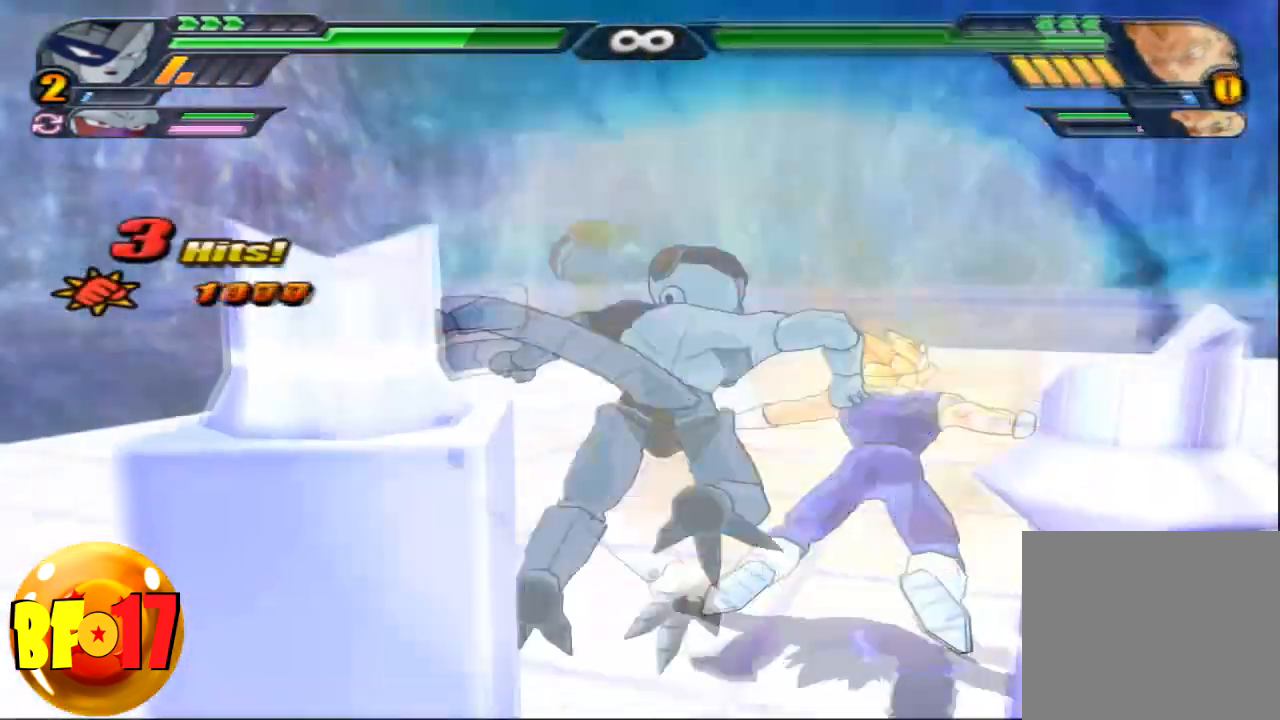
{"buttons": ["L2"], "left_stick": "center", "right_stick": "center", "events": [[167, "L2", "down"]]}
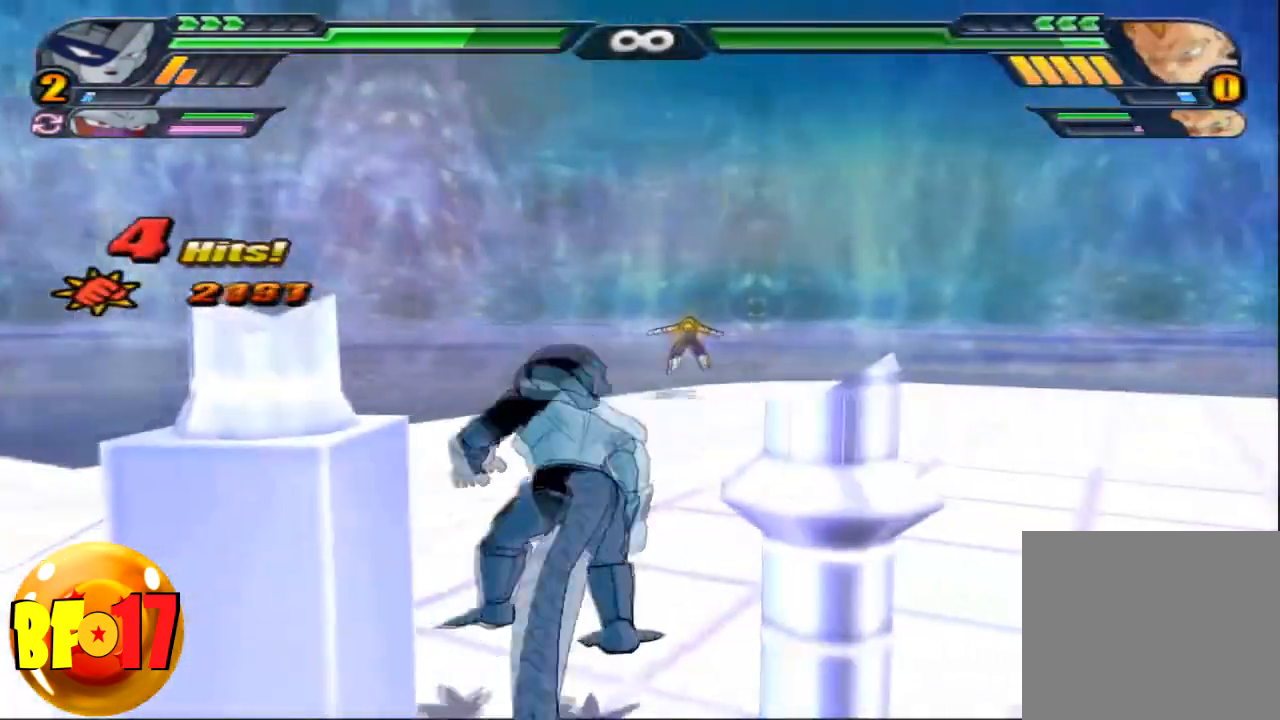
{"buttons": ["SQUARE"], "left_stick": "up-left", "right_stick": "center", "events": [[33, "CROSS", "down"], [200, "CROSS", "up"], [233, "R1", "down"], [300, "CROSS", "down"], [333, "R1", "up"], [400, "L2", "up"], [400, "left_stick", "up-left"], [467, "CROSS", "up"], [500, "SQUARE", "down"]]}
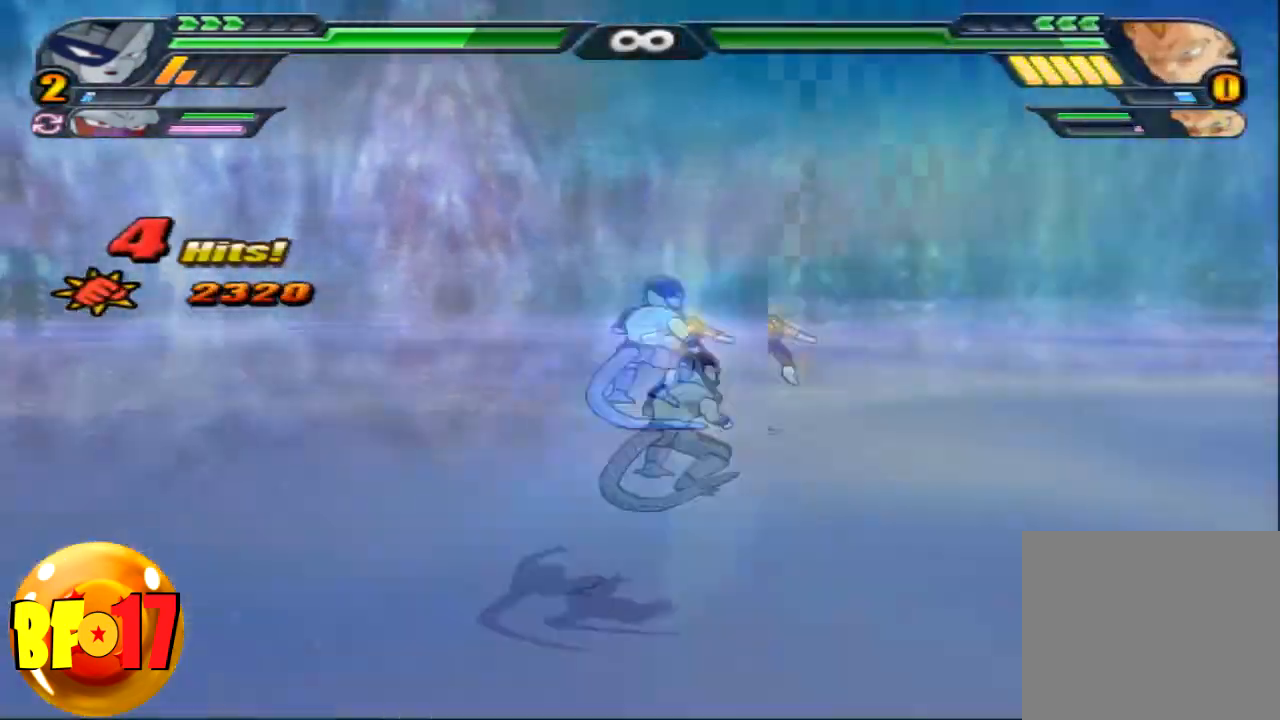
{"buttons": [], "left_stick": "center", "right_stick": "center", "events": [[134, "SQUARE", "up"], [167, "left_stick", "center"]]}
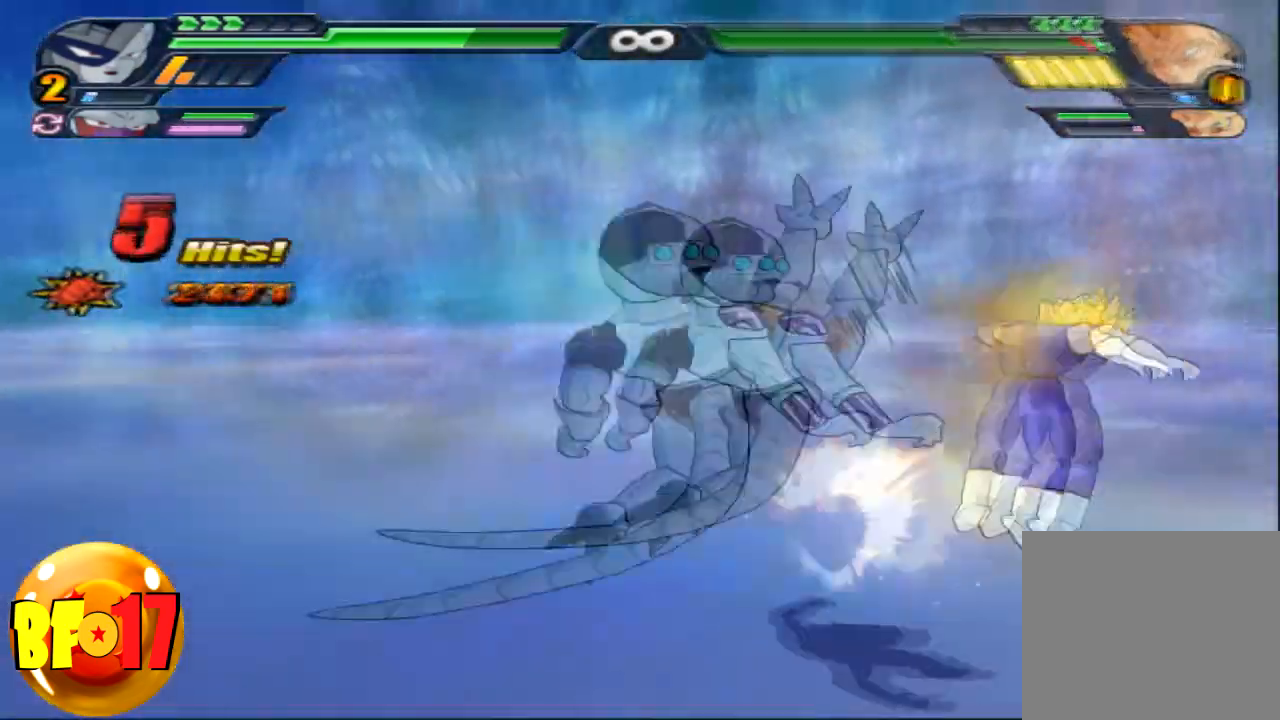
{"buttons": ["SQUARE"], "left_stick": "center", "right_stick": "center", "events": [[100, "SQUARE", "down"]]}
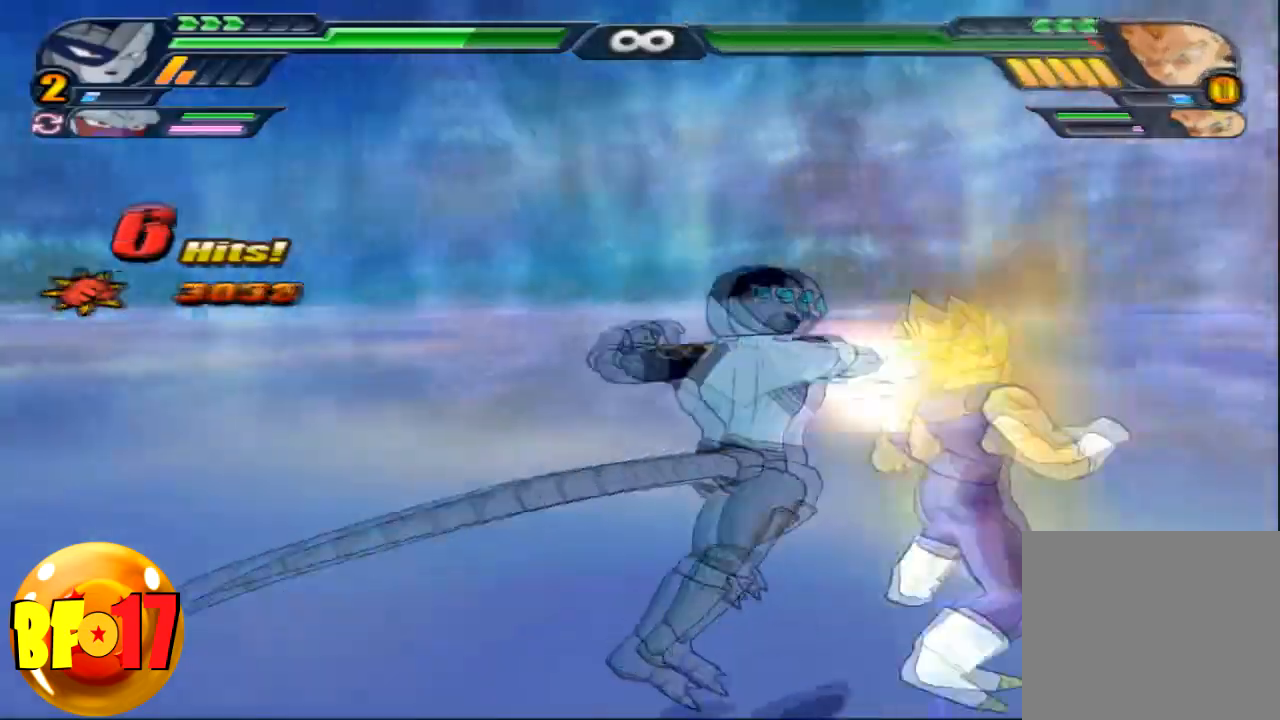
{"buttons": ["SQUARE"], "left_stick": "center", "right_stick": "center", "events": [[367, "SQUARE", "up"], [401, "SQUARE", "down"]]}
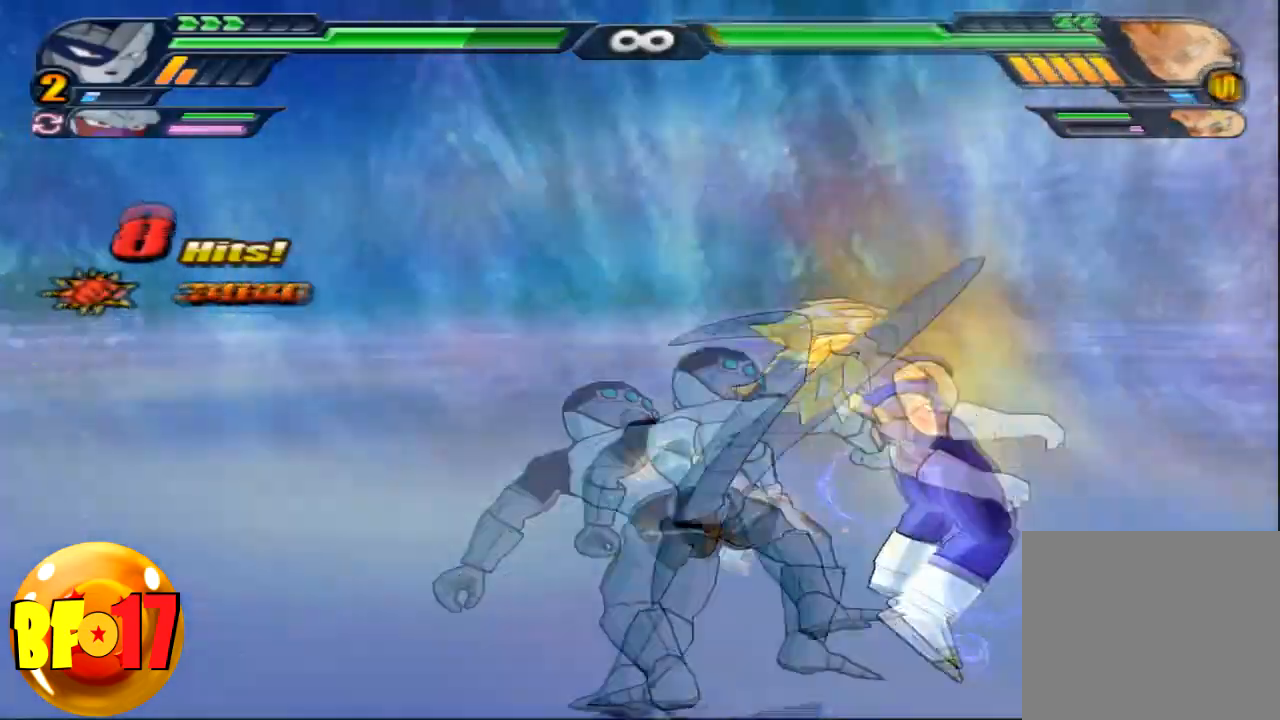
{"buttons": [], "left_stick": "center", "right_stick": "center", "events": [[100, "SQUARE", "up"], [233, "left_stick", "up"], [267, "TRIANGLE", "down"], [400, "left_stick", "center"], [434, "TRIANGLE", "up"]]}
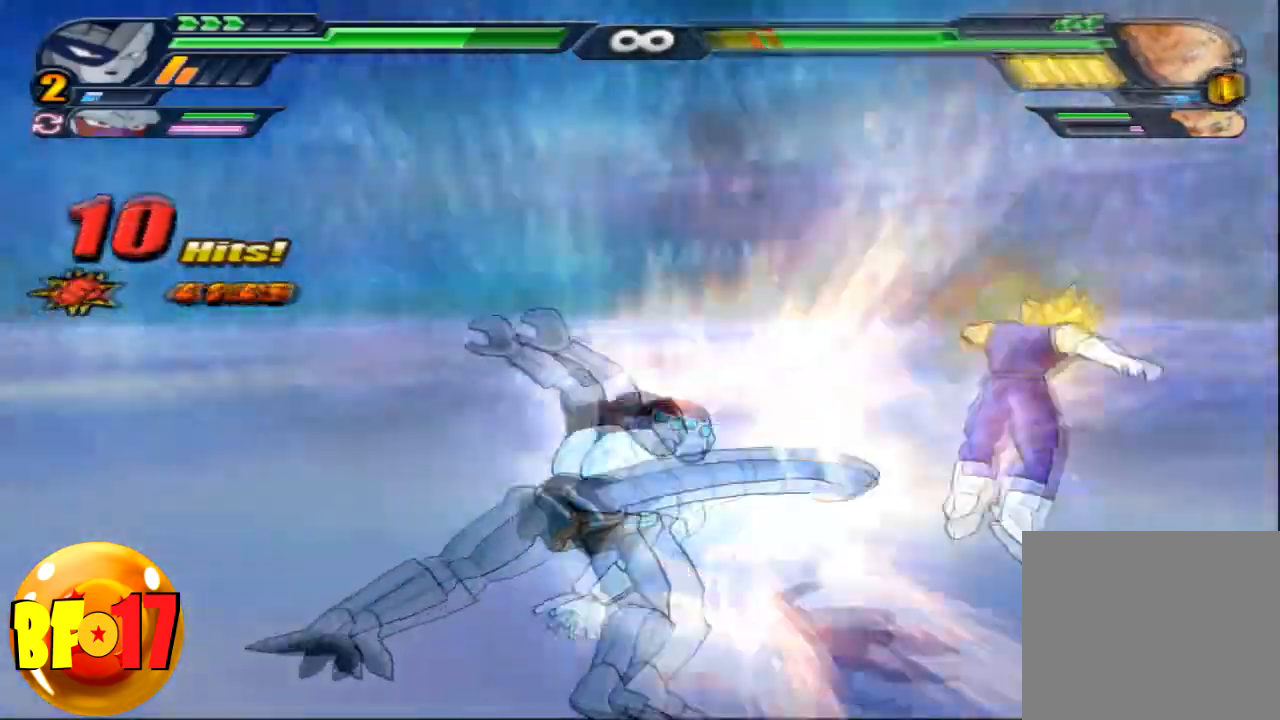
{"buttons": [], "left_stick": "center", "right_stick": "center", "events": [[334, "CROSS", "down"], [501, "CROSS", "up"]]}
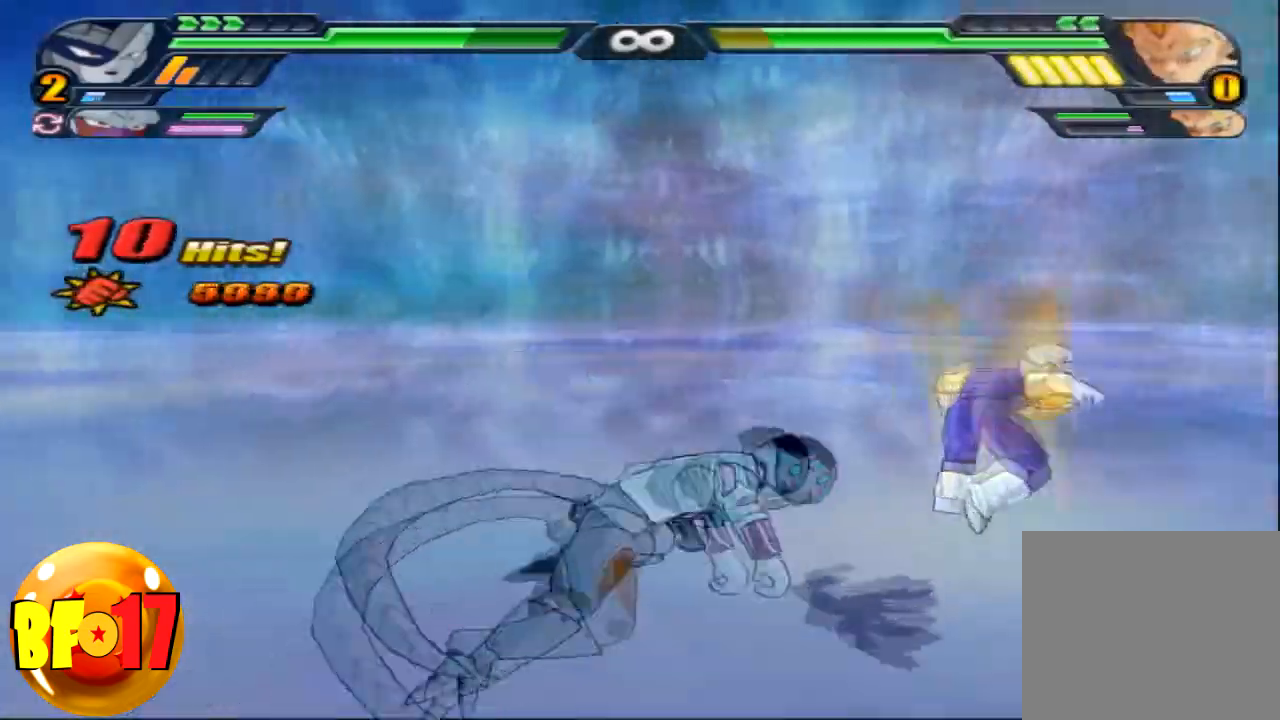
{"buttons": [], "left_stick": "center", "right_stick": "center", "events": [[200, "SQUARE", "down"], [500, "SQUARE", "up"]]}
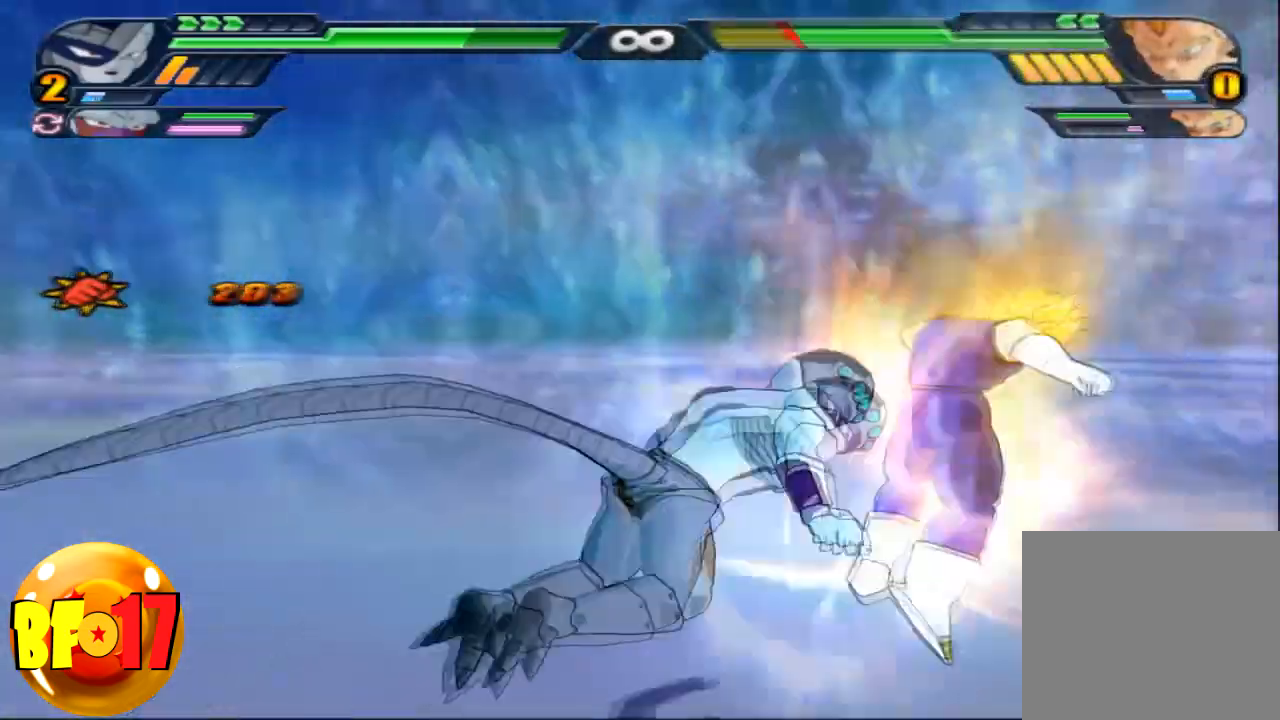
{"buttons": [], "left_stick": "center", "right_stick": "center", "events": [[34, "SQUARE", "down"], [167, "SQUARE", "up"], [234, "SQUARE", "down"], [334, "SQUARE", "up"], [401, "SQUARE", "down"], [501, "SQUARE", "up"]]}
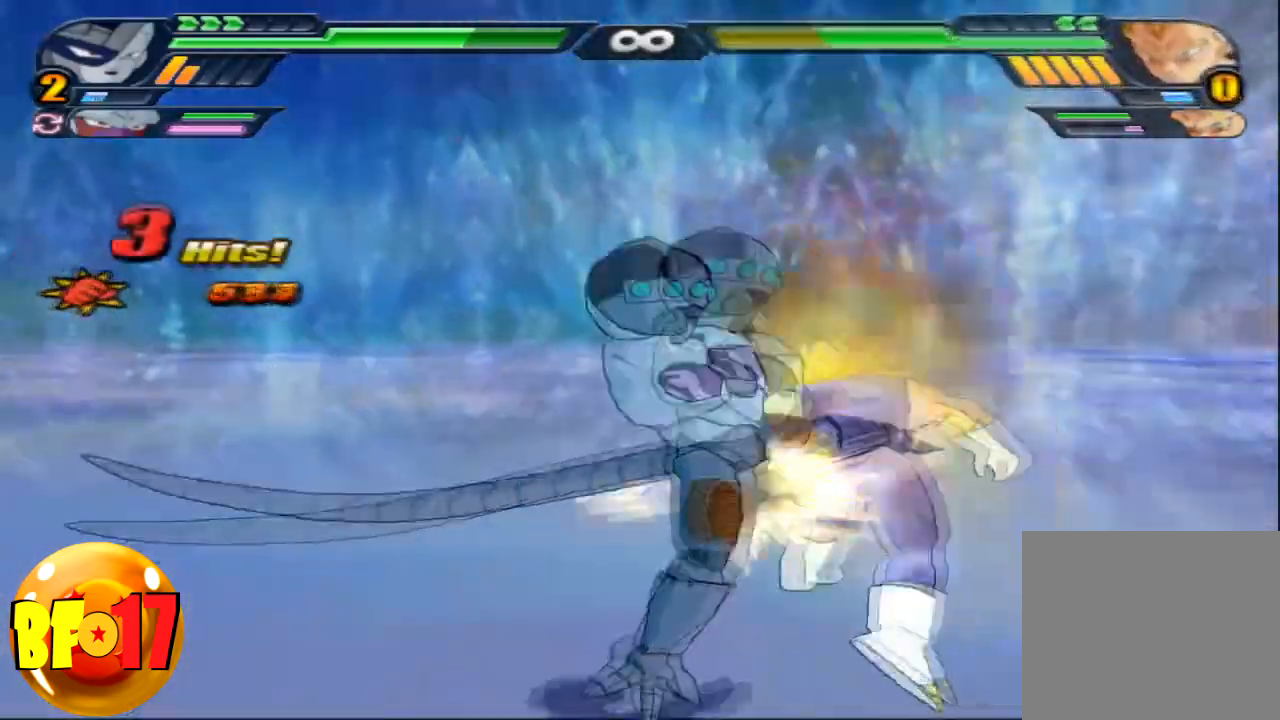
{"buttons": ["TRIANGLE"], "left_stick": "center", "right_stick": "center", "events": [[66, "SQUARE", "down"], [200, "SQUARE", "up"], [333, "left_stick", "up"], [400, "TRIANGLE", "down"], [500, "left_stick", "center"]]}
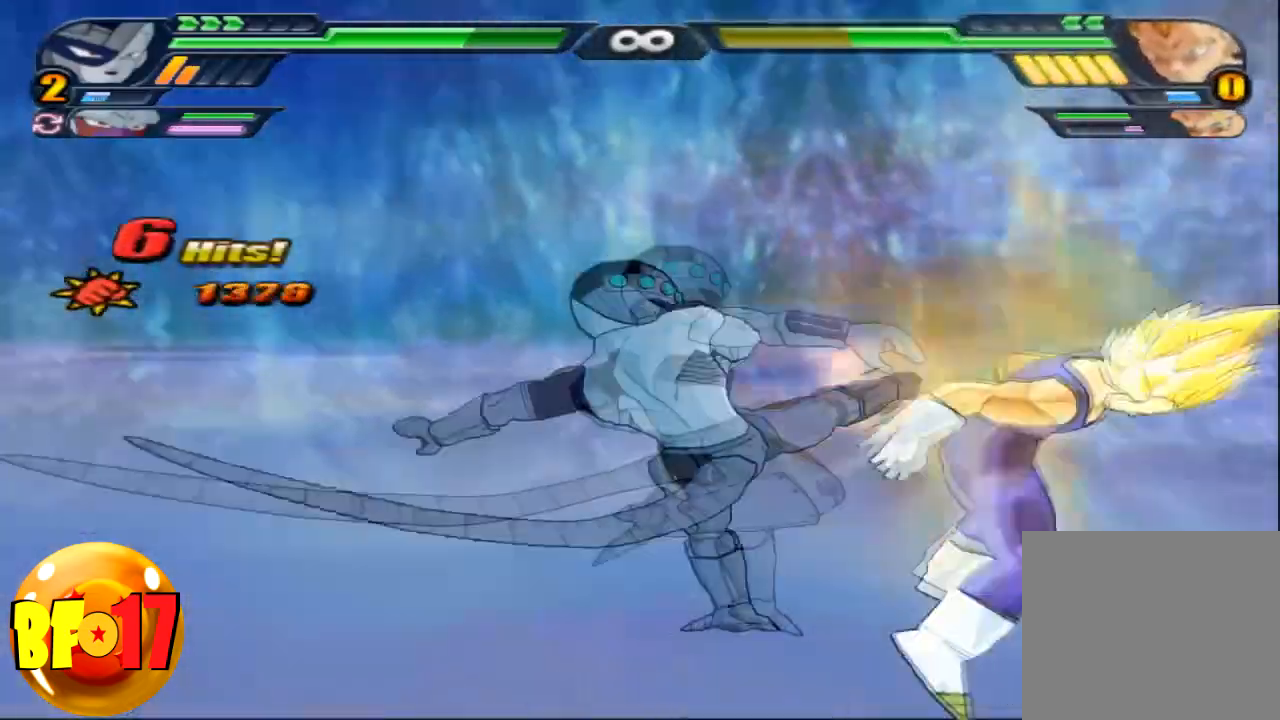
{"buttons": [], "left_stick": "center", "right_stick": "center", "events": [[34, "TRIANGLE", "up"]]}
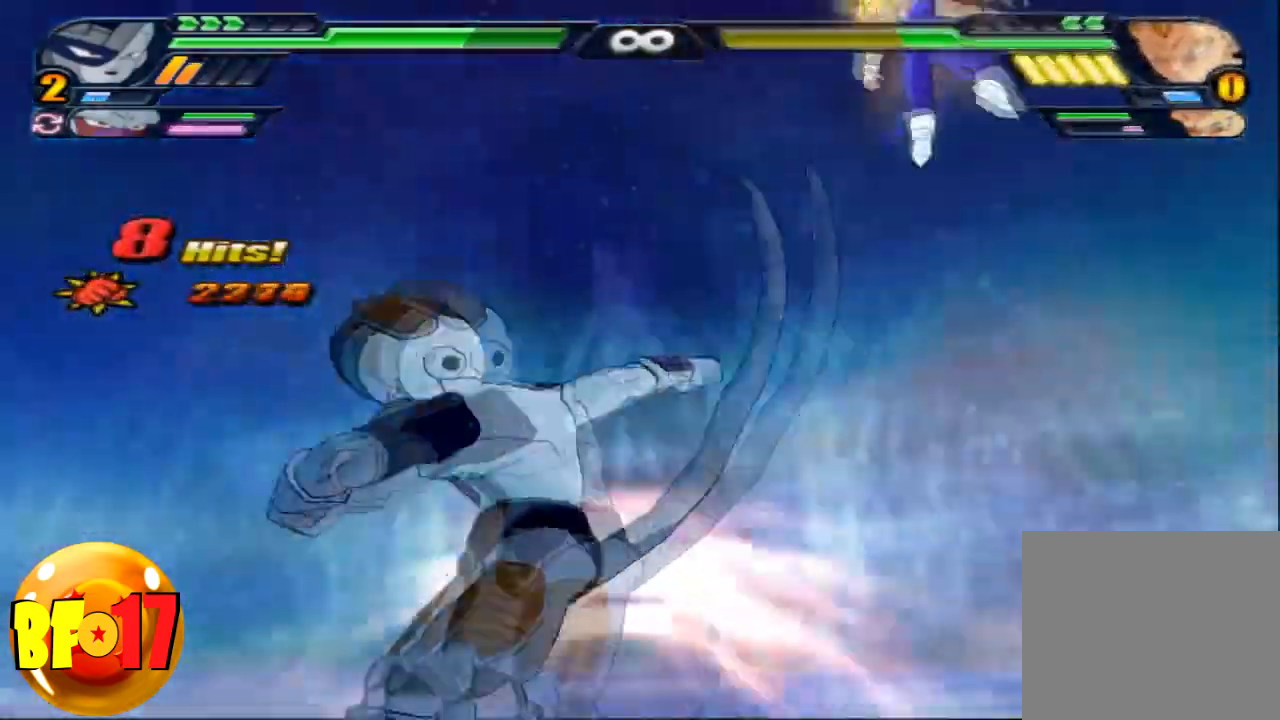
{"buttons": ["SQUARE"], "left_stick": "center", "right_stick": "center", "events": [[33, "CROSS", "down"], [300, "SQUARE", "down"], [434, "SQUARE", "up"], [467, "SQUARE", "down"], [500, "CROSS", "up"]]}
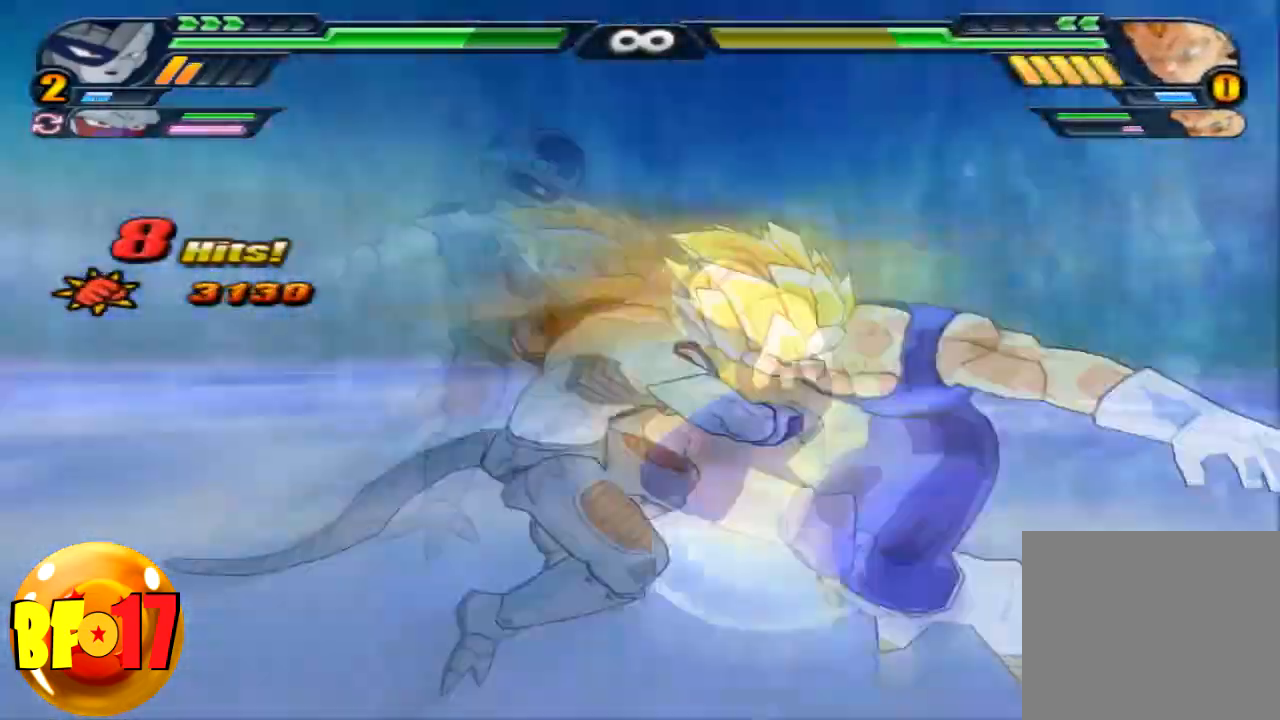
{"buttons": [], "left_stick": "center", "right_stick": "center", "events": [[100, "SQUARE", "up"], [167, "SQUARE", "down"], [267, "SQUARE", "up"]]}
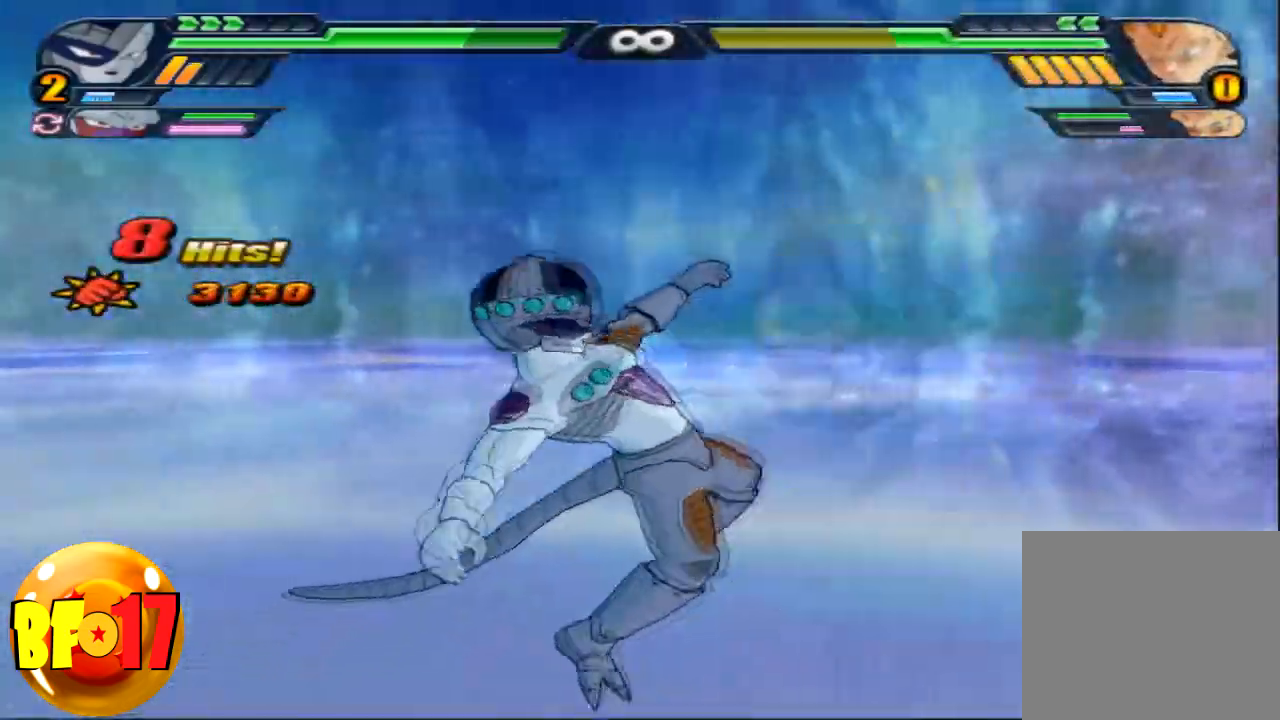
{"buttons": [], "left_stick": "center", "right_stick": "center", "events": [[100, "CROSS", "down"], [267, "CIRCLE", "down"], [267, "CROSS", "up"], [333, "CIRCLE", "up"]]}
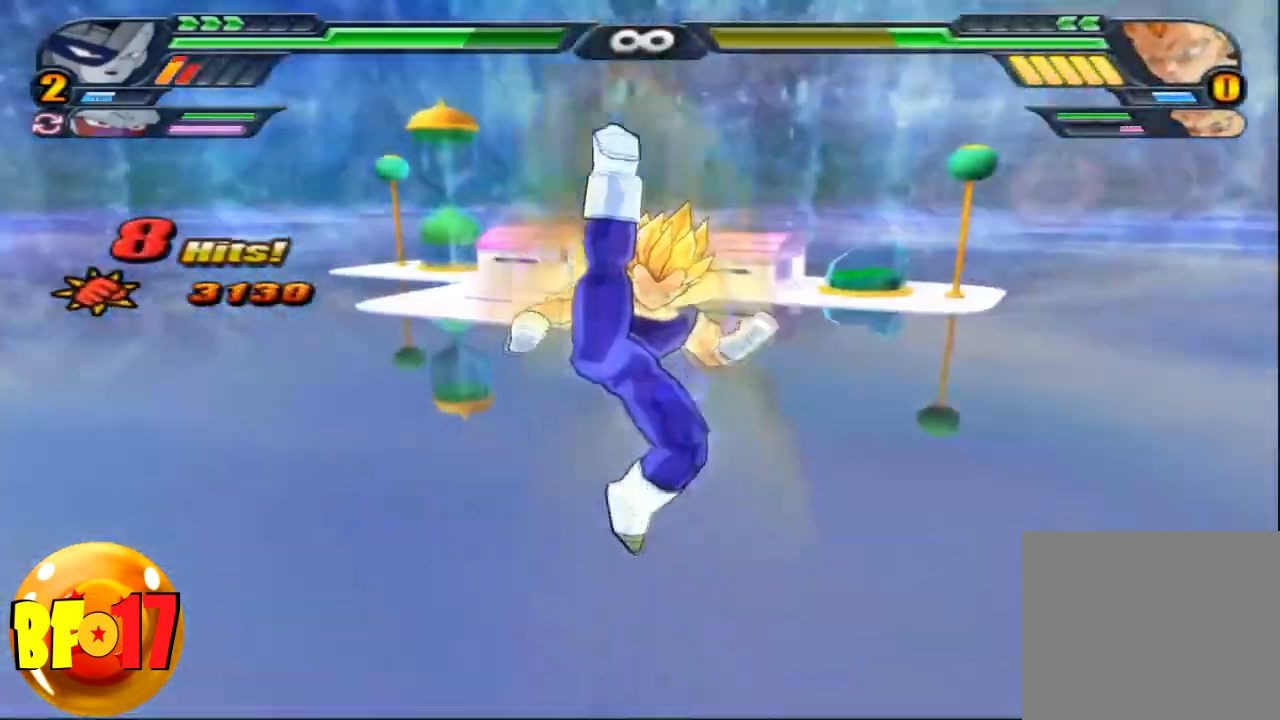
{"buttons": [], "left_stick": "center", "right_stick": "center", "events": []}
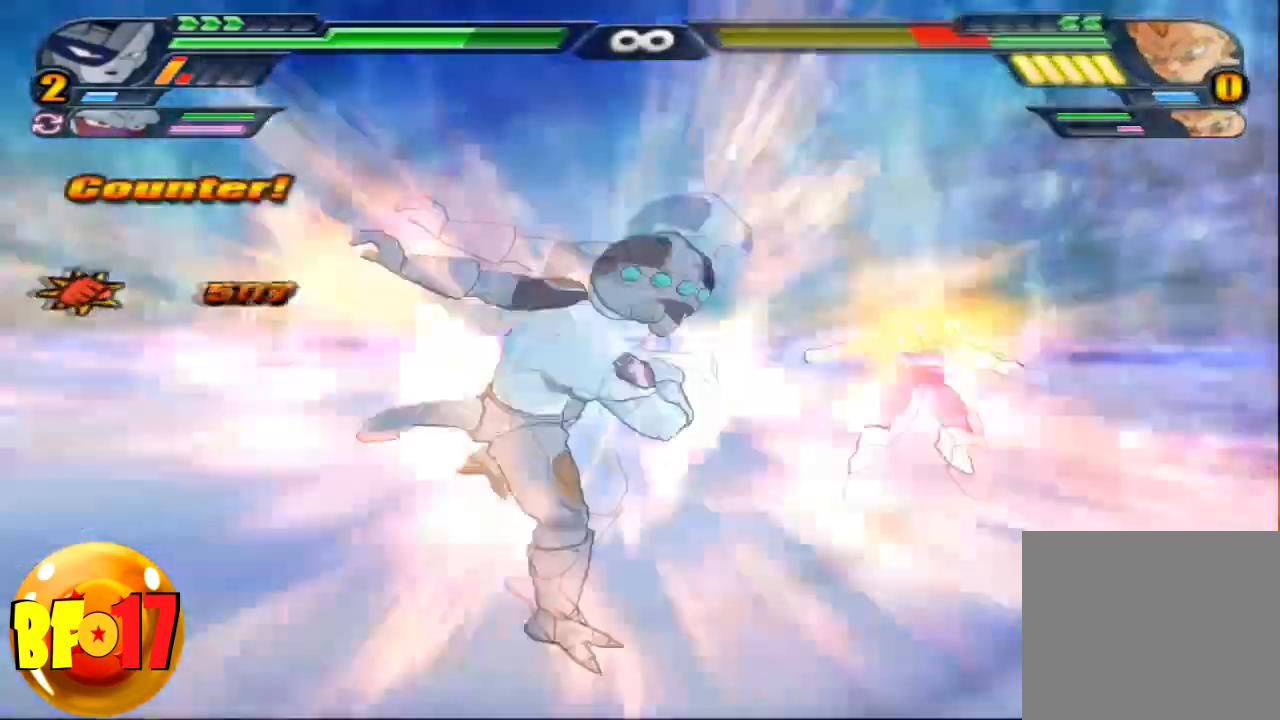
{"buttons": ["L2"], "left_stick": "center", "right_stick": "center", "events": [[133, "left_stick", "left"], [200, "TRIANGLE", "down"], [367, "TRIANGLE", "up"], [434, "left_stick", "center"], [500, "L2", "down"]]}